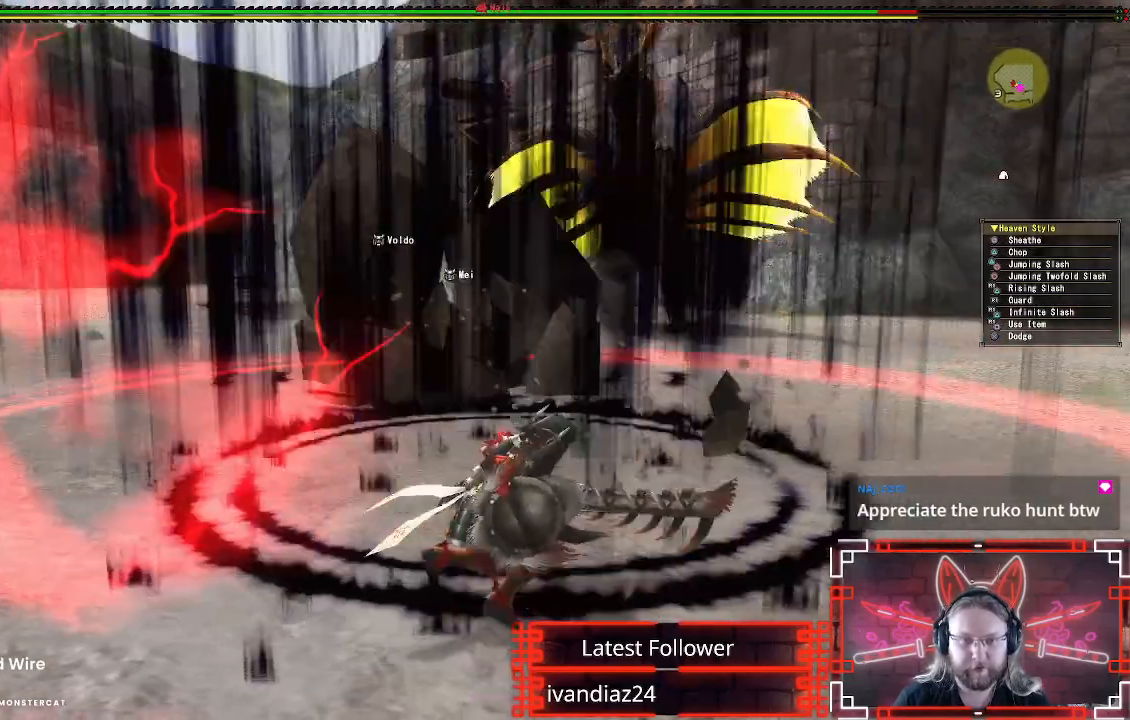
Gameplay with a controller (Xbox layout); each line is a JSON object with the inputs held at the frame after it. "events" lists button and stick changes between this image and that frame as [ms after this image, input, new state], when the widget could be followed in between. Not read: R3.
{"buttons": [], "left_stick": "up-right", "right_stick": "center", "events": [[167, "A", "up"]]}
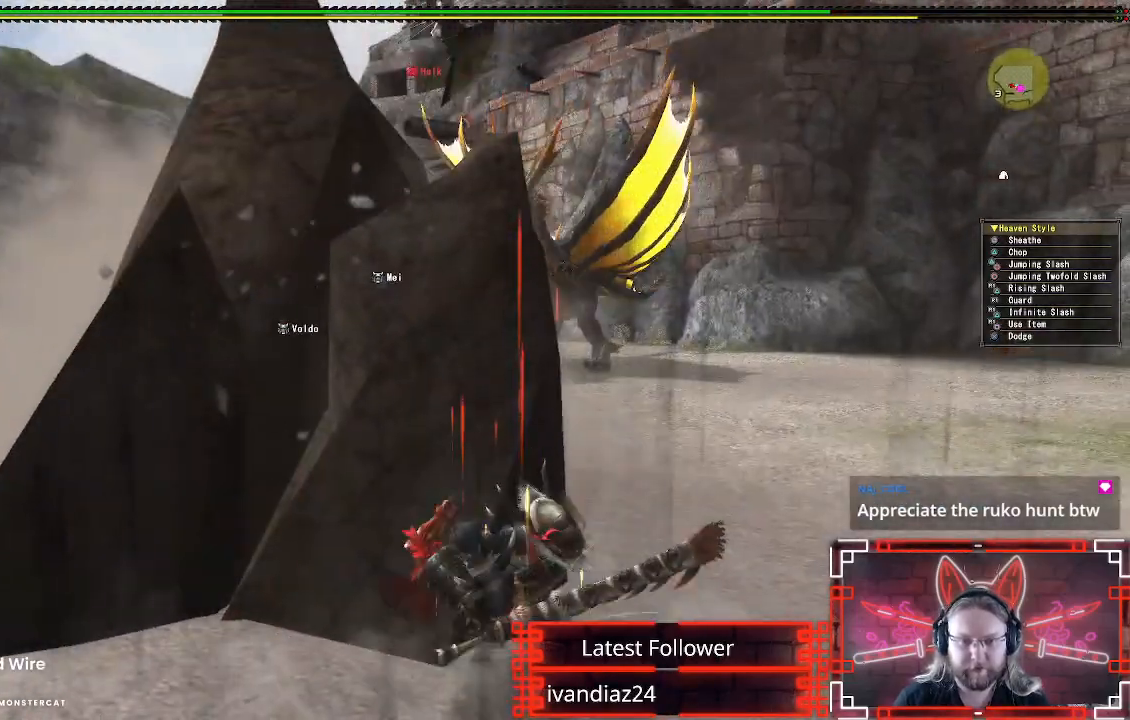
{"buttons": ["A"], "left_stick": "down", "right_stick": "center", "events": [[83, "left_stick", "up"], [317, "left_stick", "down"], [367, "A", "down"]]}
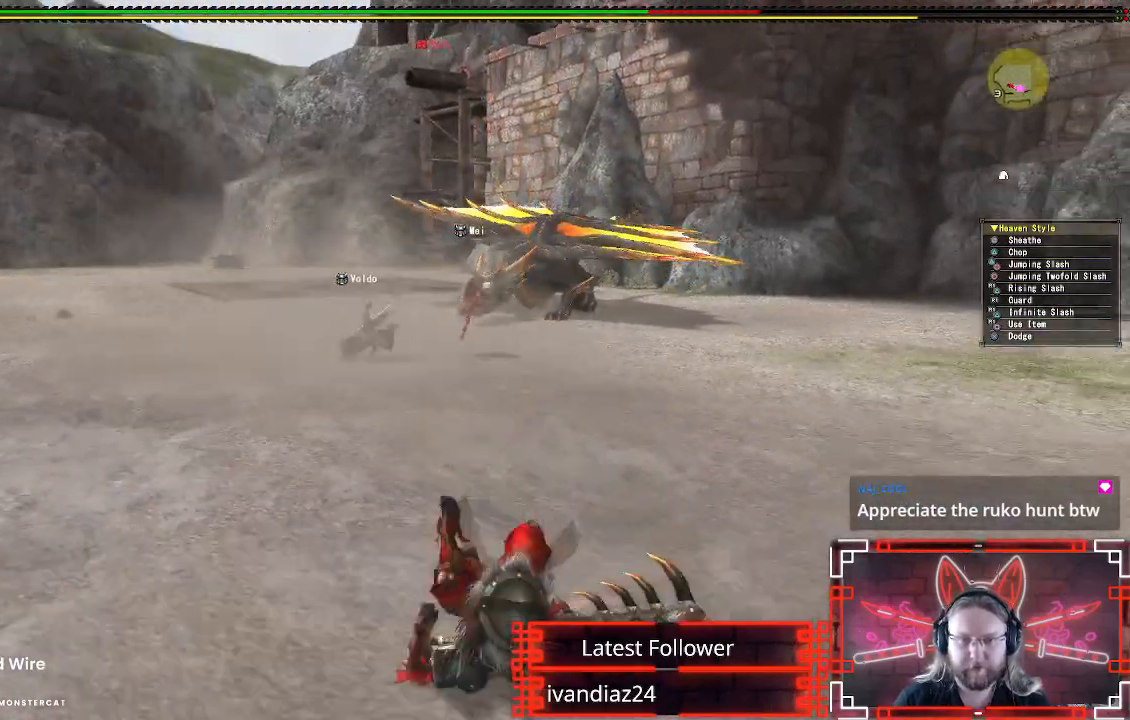
{"buttons": [], "left_stick": "up", "right_stick": "center", "events": [[50, "A", "up"], [150, "left_stick", "up"], [167, "A", "down"], [283, "A", "up"], [383, "A", "down"], [500, "A", "up"]]}
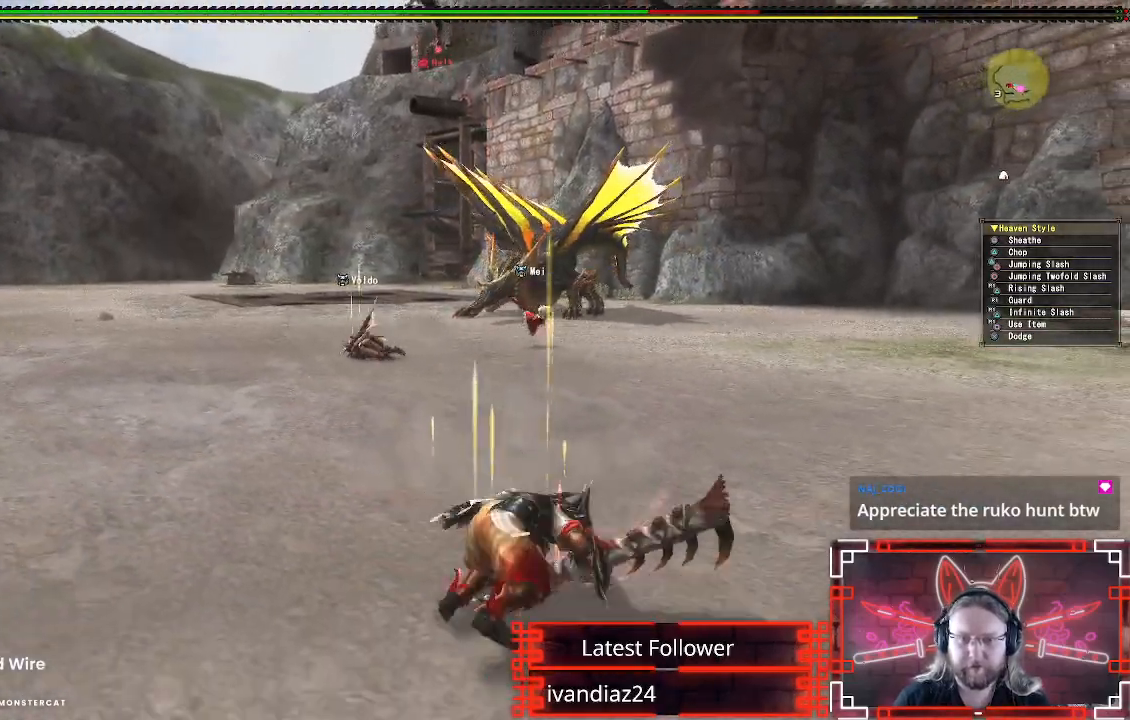
{"buttons": [], "left_stick": "up", "right_stick": "center", "events": [[117, "A", "down"], [250, "A", "up"], [350, "A", "down"], [483, "A", "up"]]}
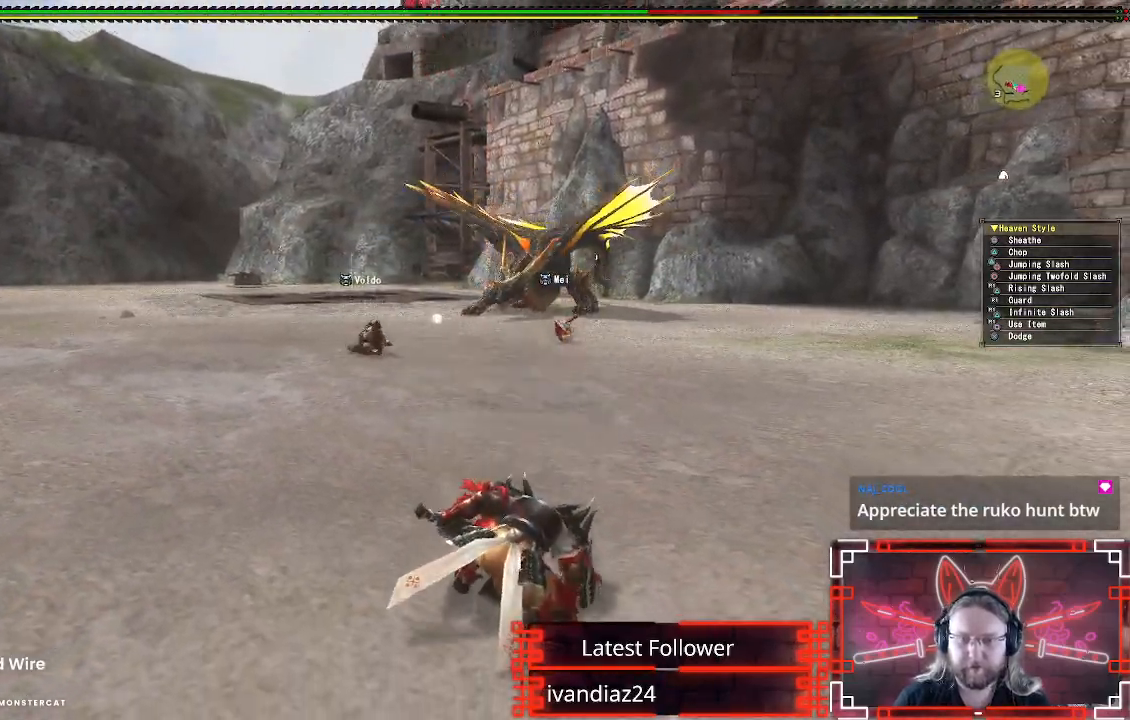
{"buttons": [], "left_stick": "up", "right_stick": "center", "events": [[83, "A", "down"], [183, "A", "up"], [283, "A", "down"], [383, "A", "up"]]}
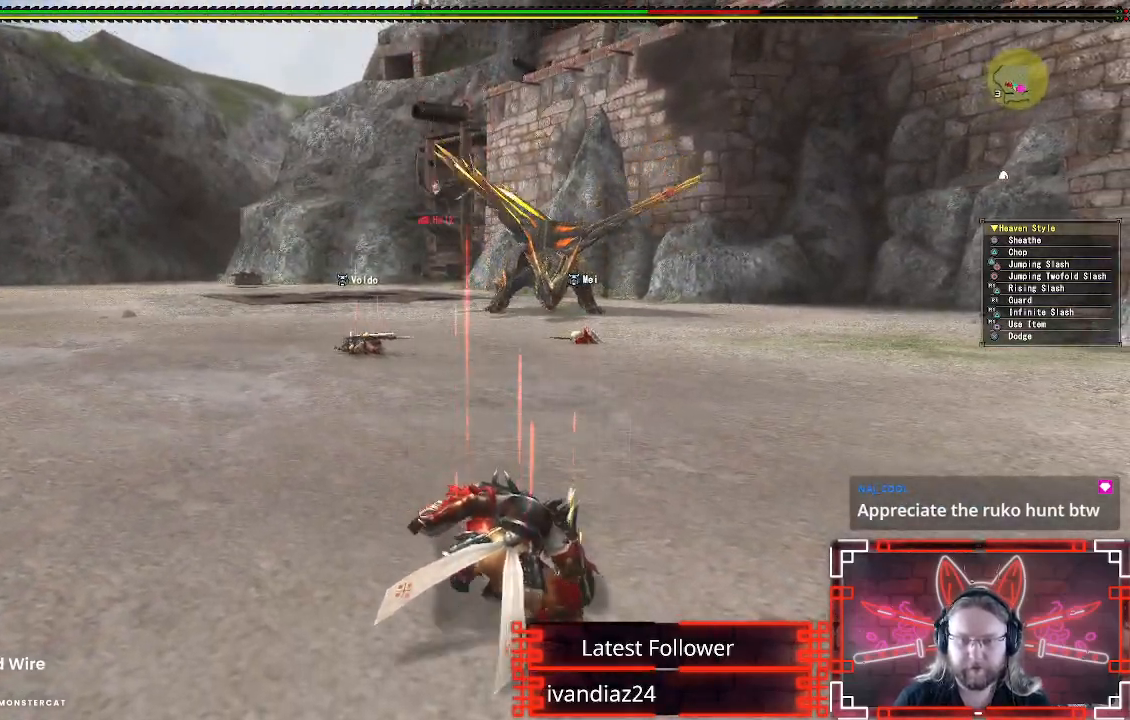
{"buttons": [], "left_stick": "up-right", "right_stick": "center", "events": [[183, "left_stick", "up-right"]]}
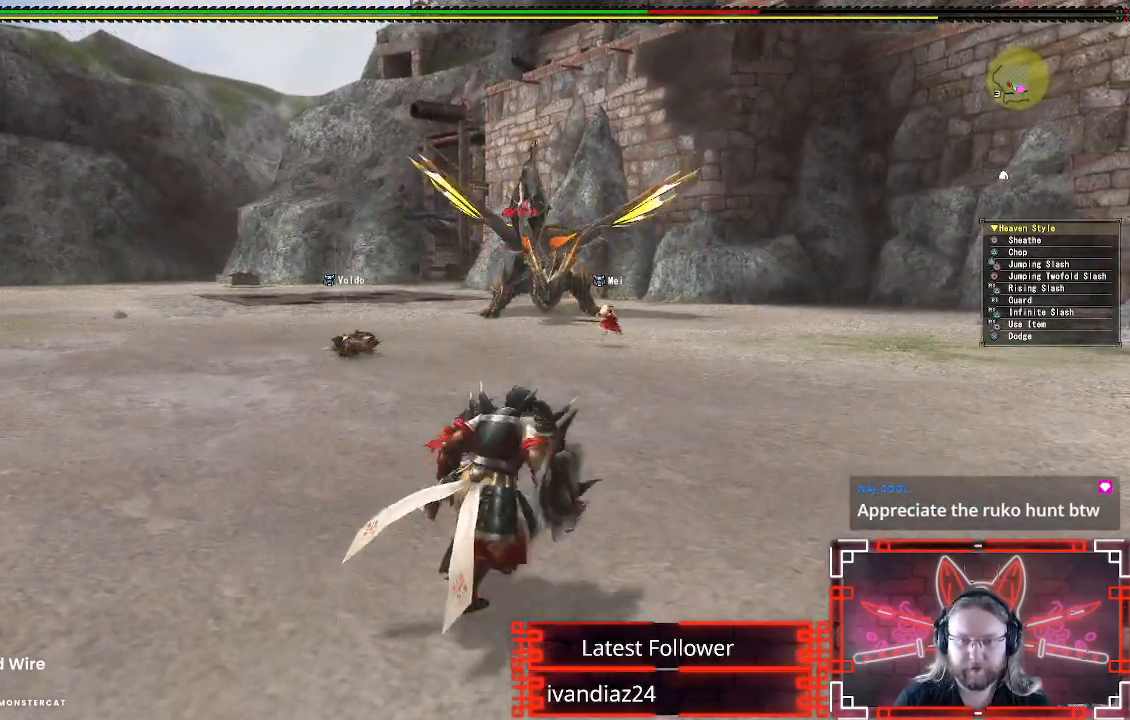
{"buttons": [], "left_stick": "up-right", "right_stick": "center", "events": [[17, "left_stick", "right"], [233, "left_stick", "up-right"]]}
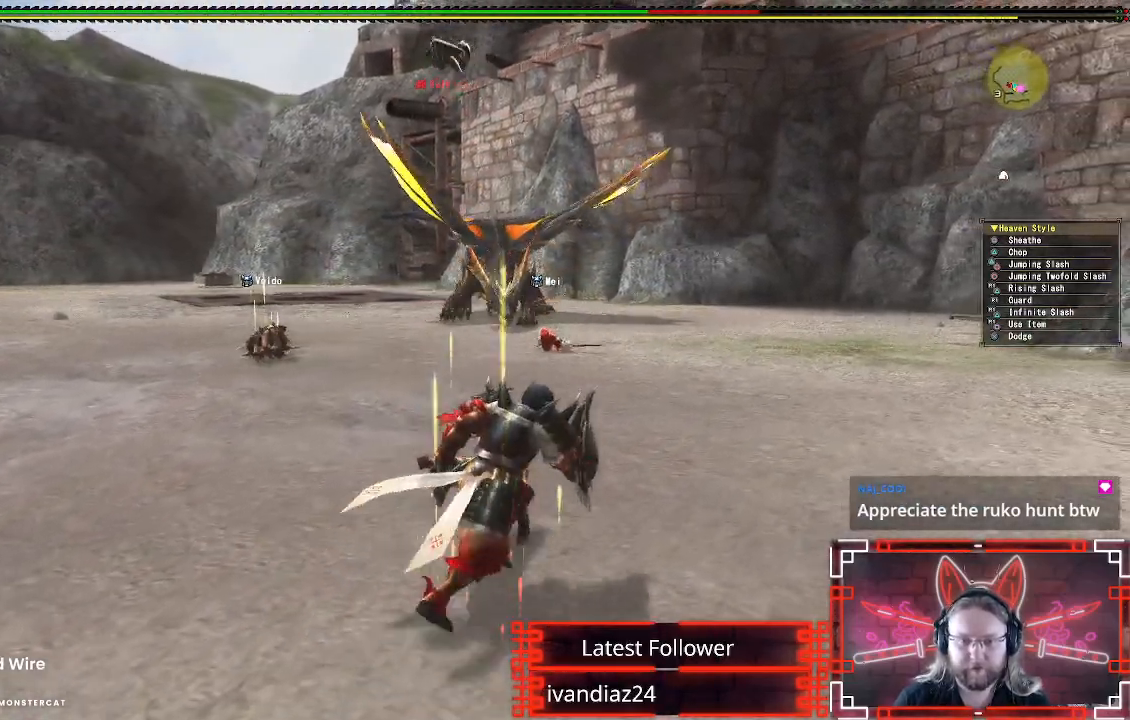
{"buttons": [], "left_stick": "right", "right_stick": "center", "events": [[17, "left_stick", "right"]]}
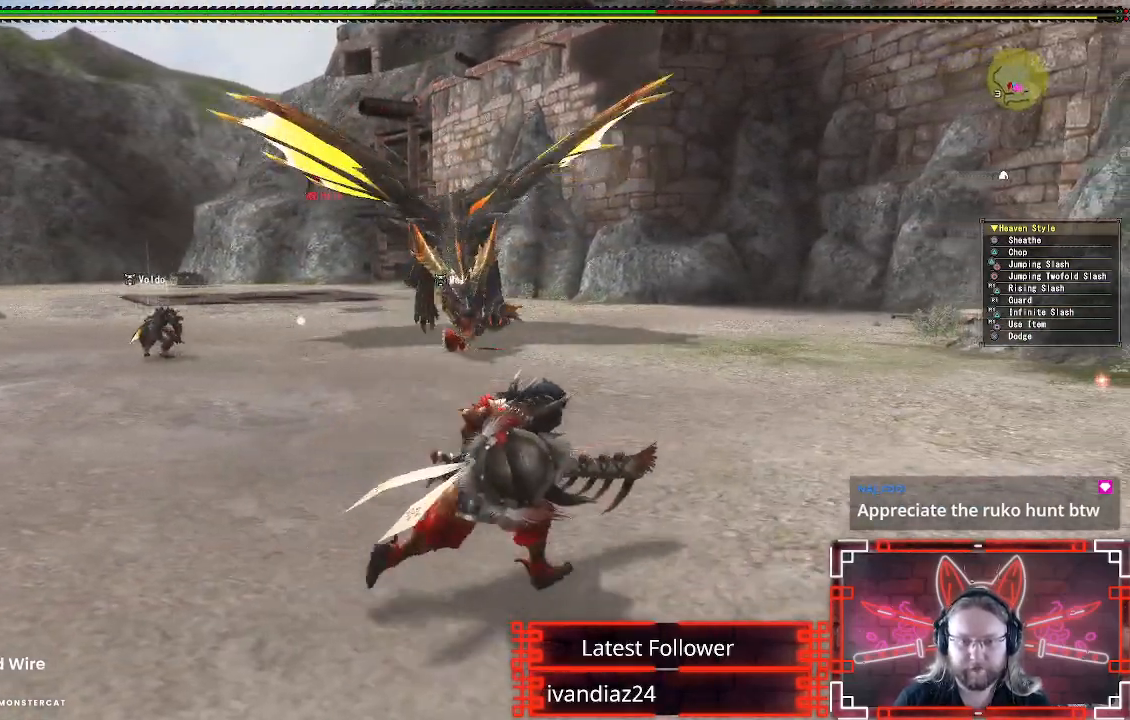
{"buttons": [], "left_stick": "right", "right_stick": "center", "events": [[267, "A", "down"], [417, "A", "up"]]}
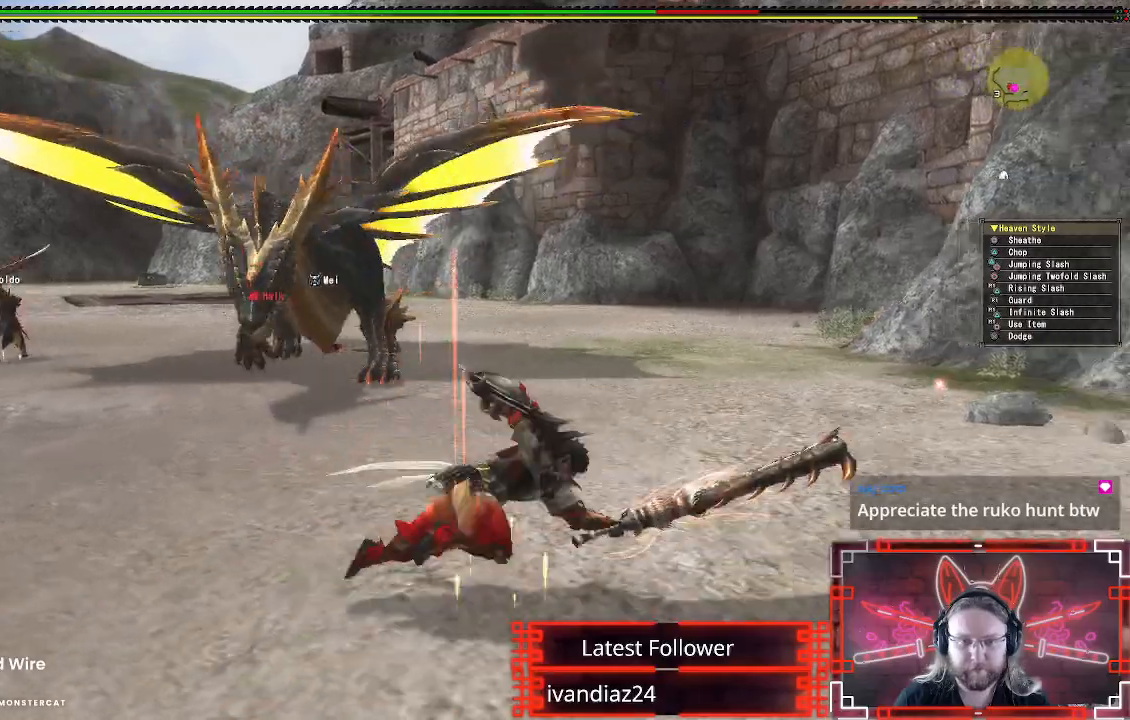
{"buttons": [], "left_stick": "up", "right_stick": "center", "events": [[83, "right_stick", "left"], [267, "left_stick", "center"], [333, "left_stick", "up"], [350, "right_stick", "center"]]}
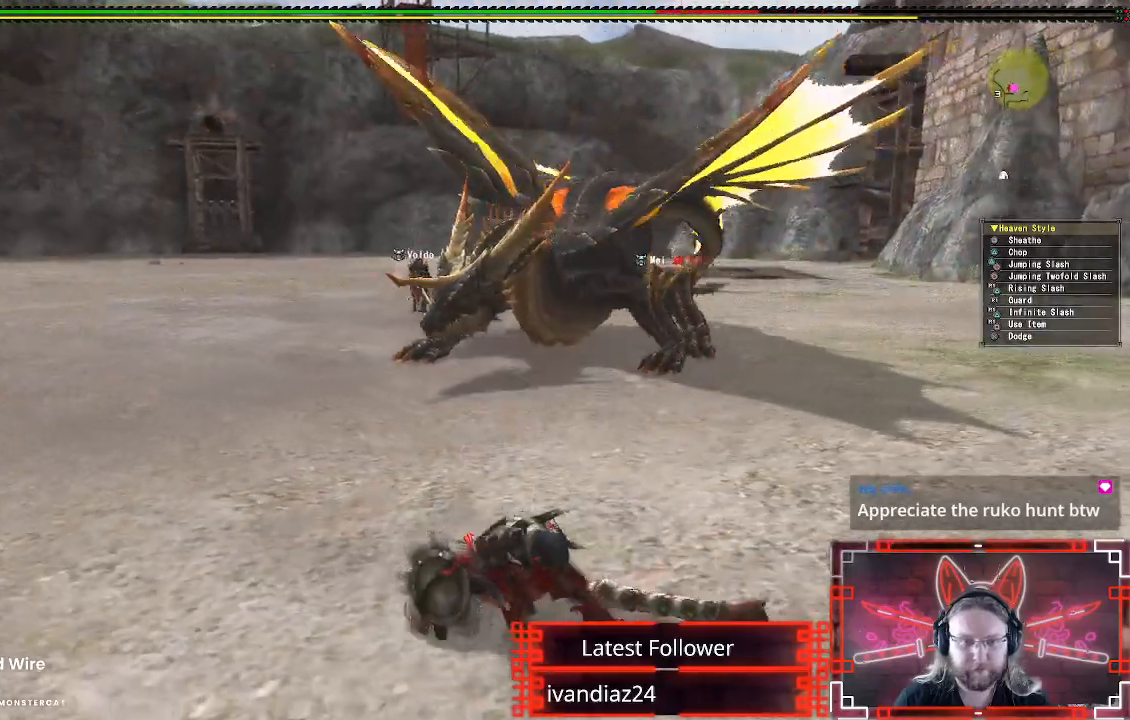
{"buttons": [], "left_stick": "up-right", "right_stick": "center", "events": [[450, "left_stick", "up-right"]]}
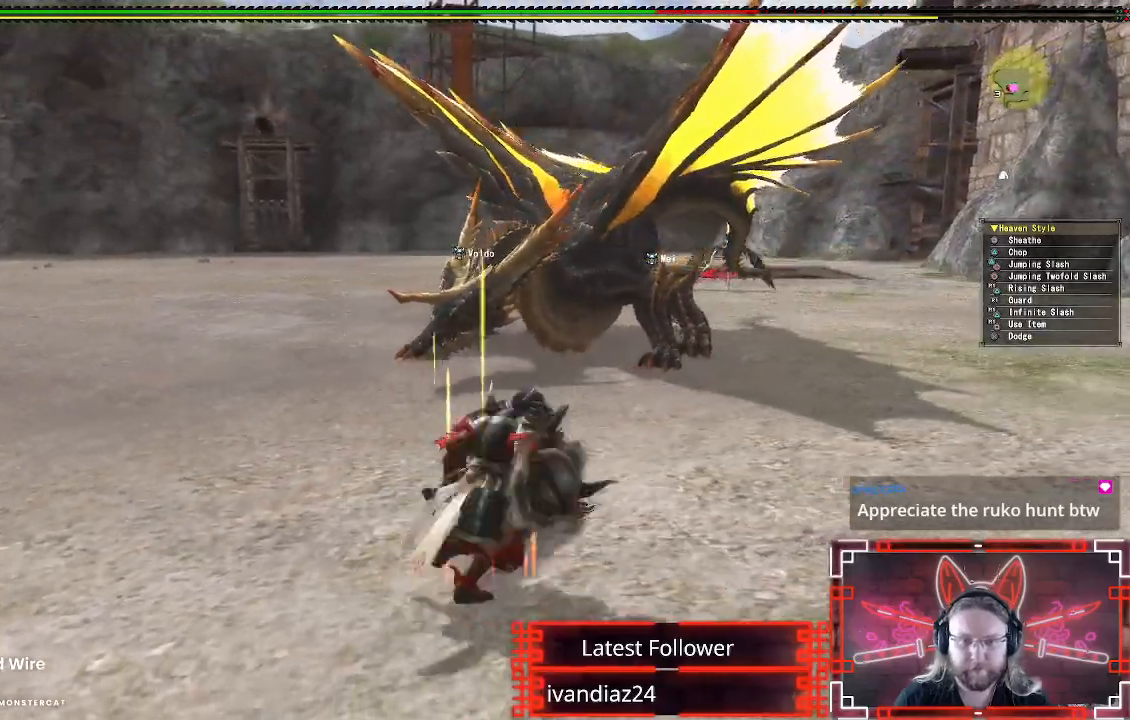
{"buttons": [], "left_stick": "up-right", "right_stick": "center", "events": []}
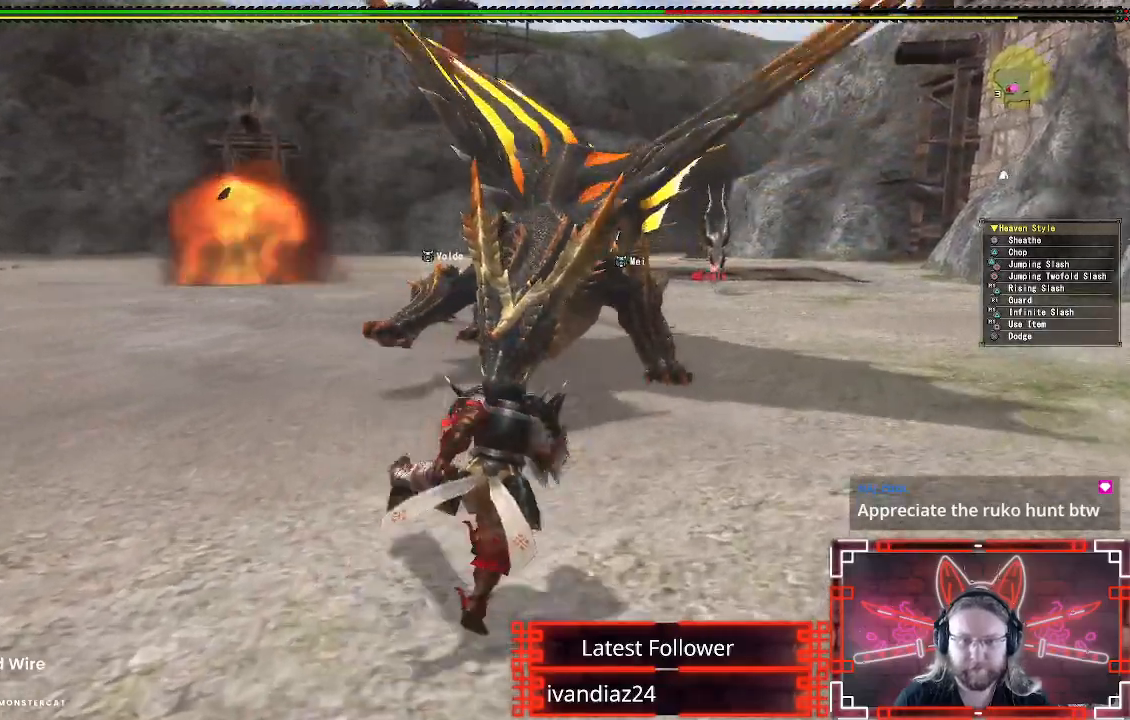
{"buttons": [], "left_stick": "up", "right_stick": "center", "events": [[33, "left_stick", "up"], [117, "B", "down"], [117, "Y", "down"], [283, "B", "up"], [283, "Y", "up"]]}
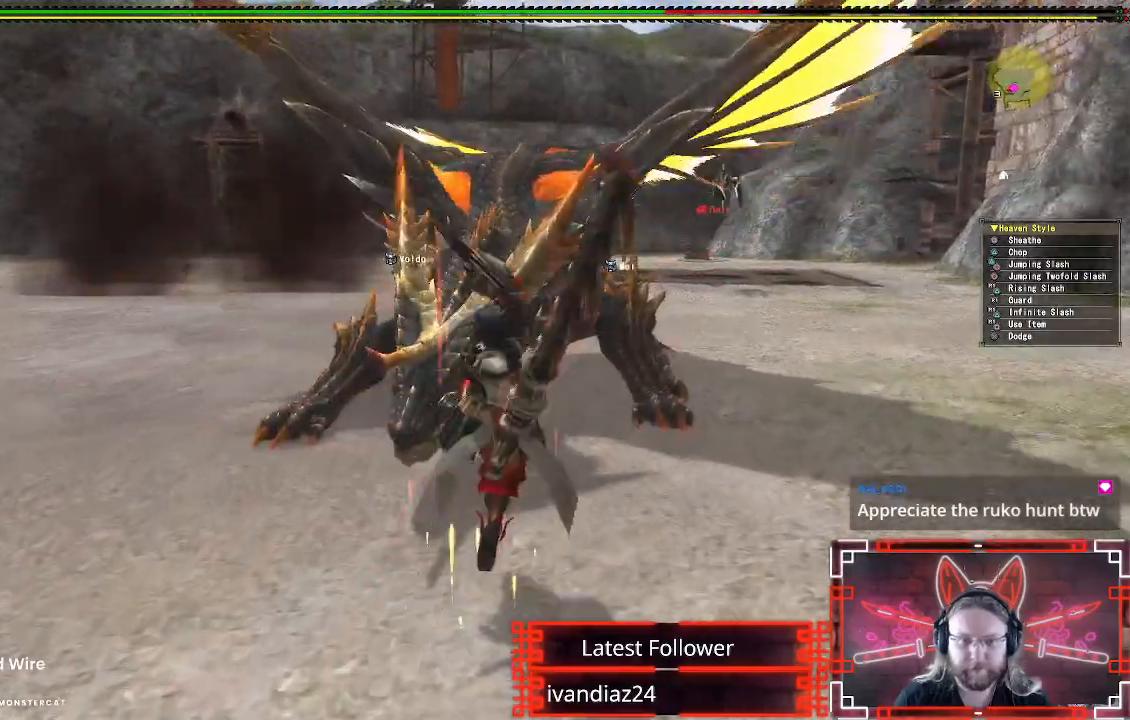
{"buttons": [], "left_stick": "right", "right_stick": "center"}
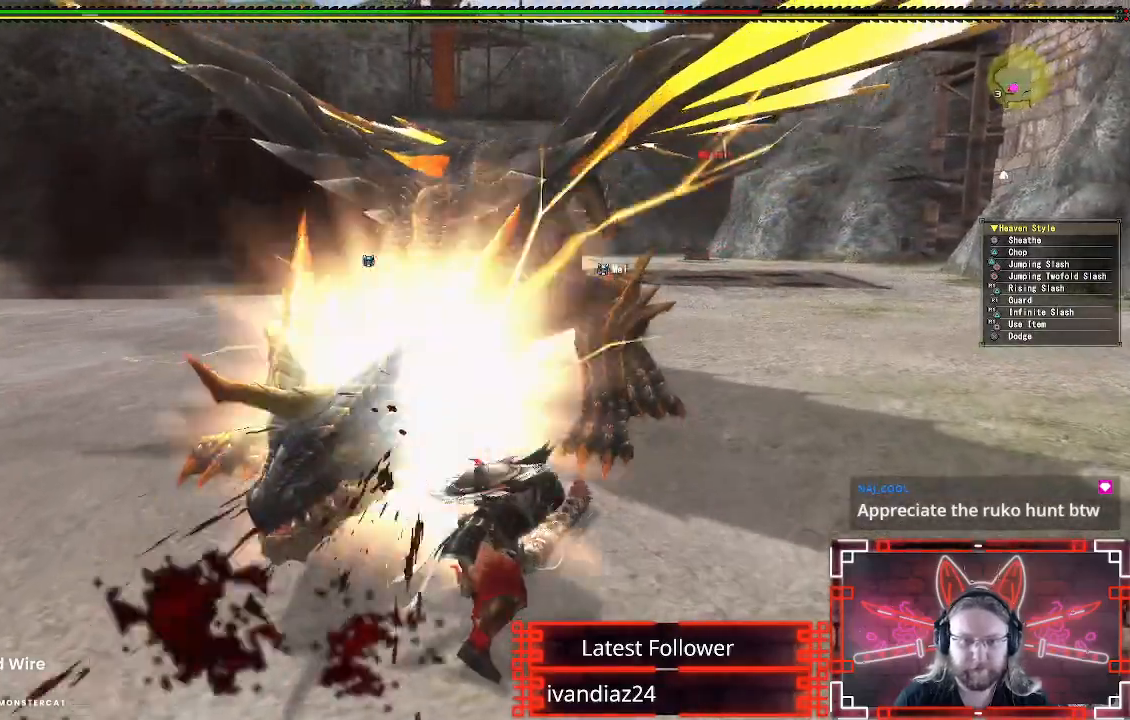
{"buttons": [], "left_stick": "right", "right_stick": "center", "events": [[67, "A", "down"], [183, "A", "up"], [250, "A", "down"], [350, "A", "up"]]}
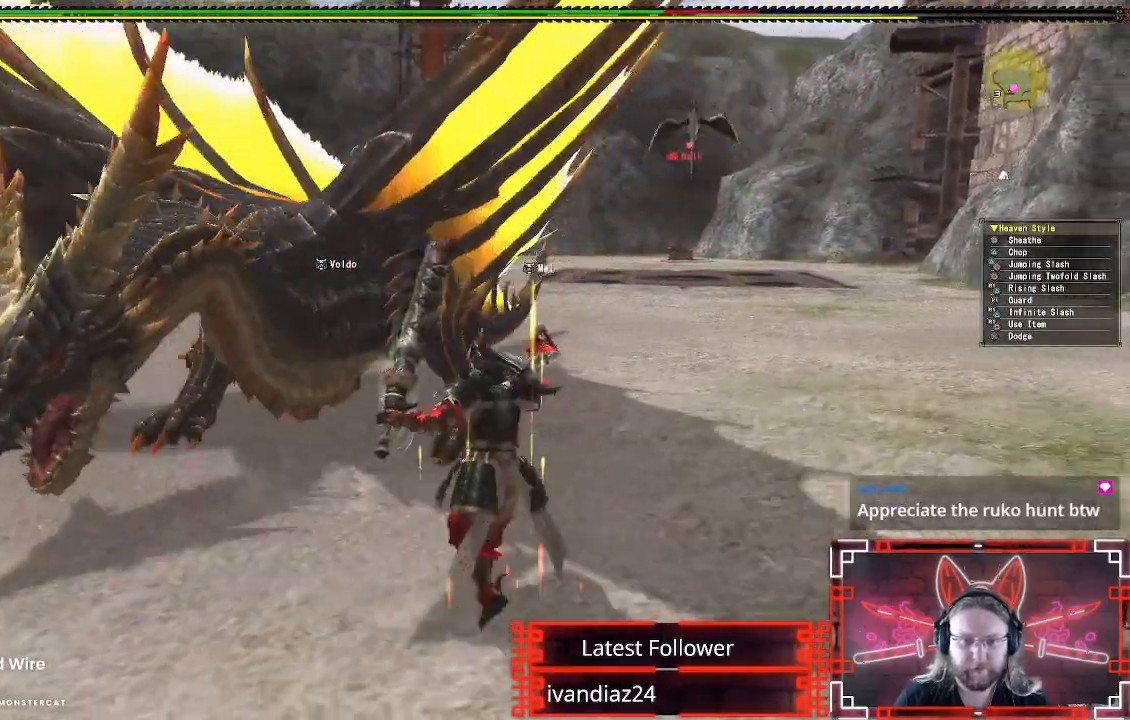
{"buttons": [], "left_stick": "down-right", "right_stick": "center", "events": [[100, "right_stick", "left"], [133, "left_stick", "down-right"], [400, "right_stick", "center"]]}
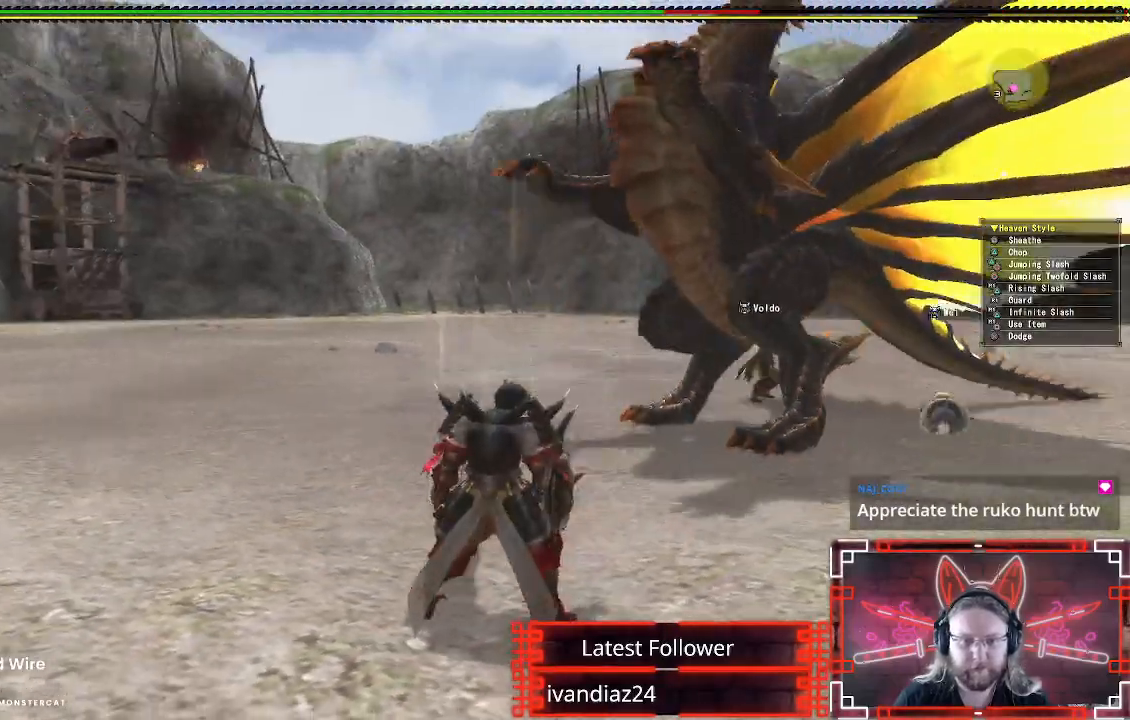
{"buttons": [], "left_stick": "right", "right_stick": "center", "events": [[383, "left_stick", "right"]]}
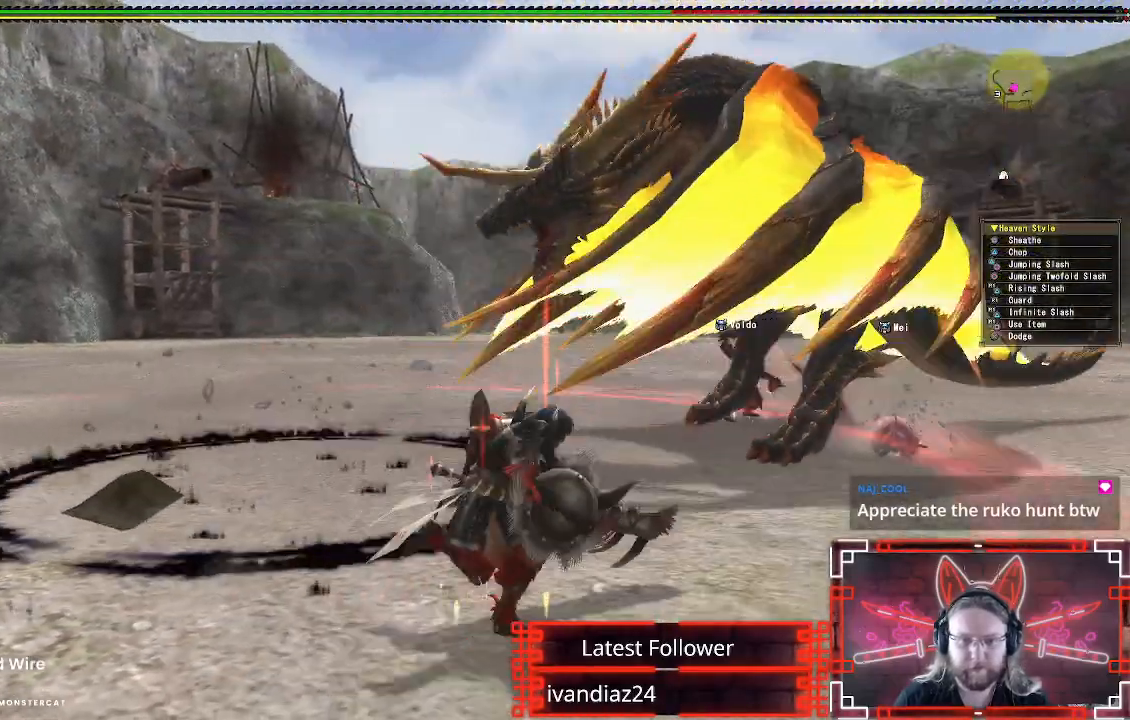
{"buttons": [], "left_stick": "right", "right_stick": "center", "events": []}
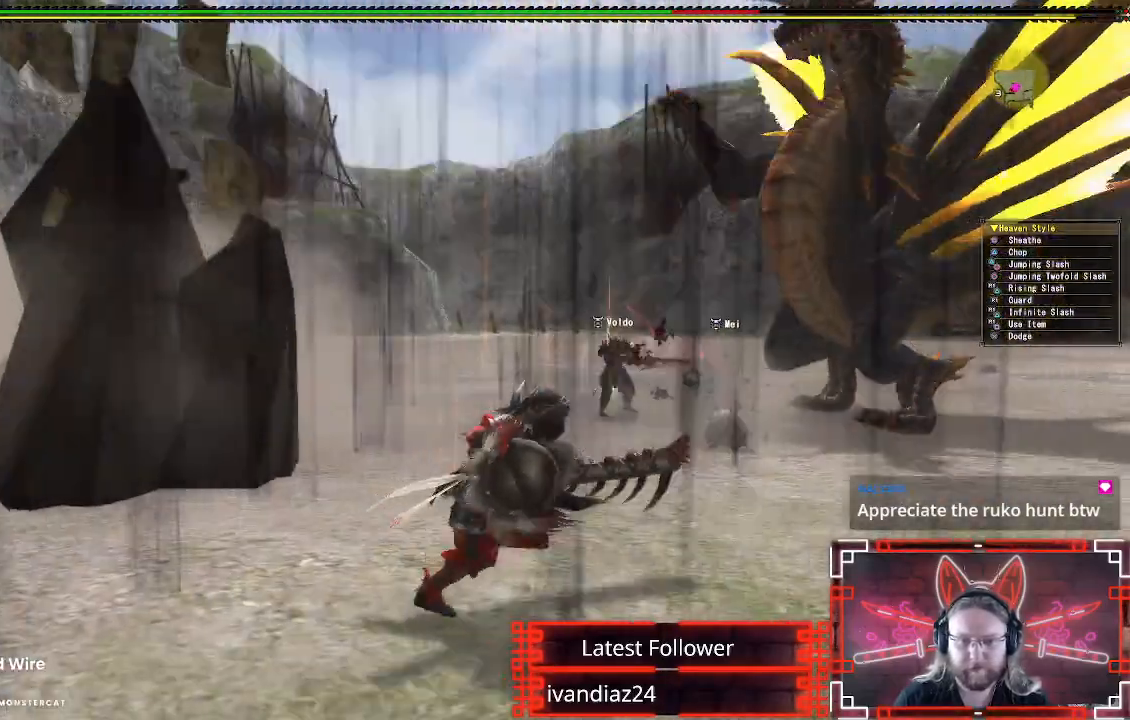
{"buttons": [], "left_stick": "up-right", "right_stick": "center", "events": [[33, "left_stick", "up-right"]]}
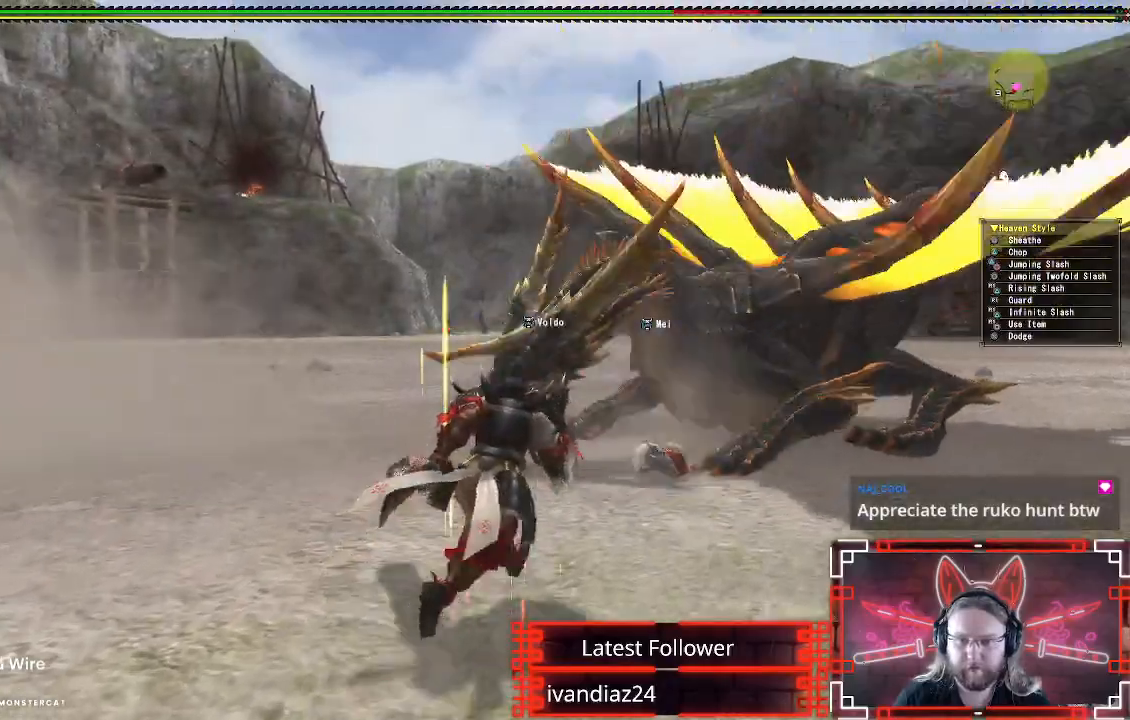
{"buttons": [], "left_stick": "up-right", "right_stick": "center", "events": []}
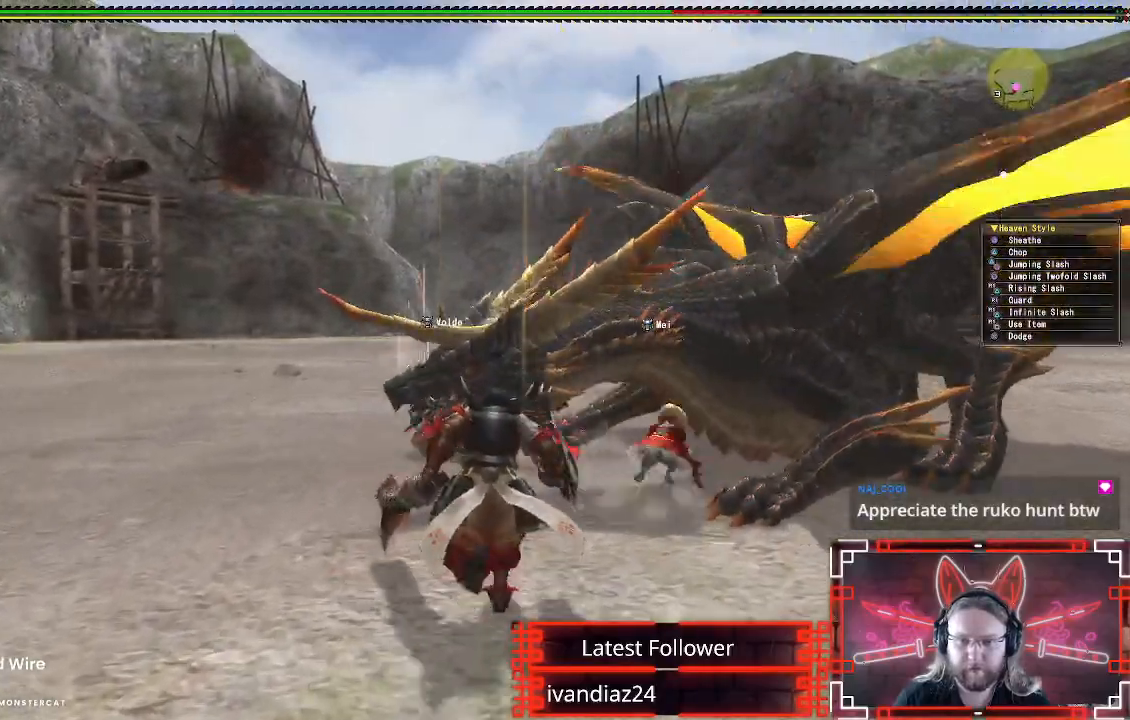
{"buttons": ["Y"], "left_stick": "up-right", "right_stick": "center", "events": [[100, "B", "down"], [100, "Y", "down"], [283, "B", "up"], [283, "Y", "up"], [417, "Y", "down"]]}
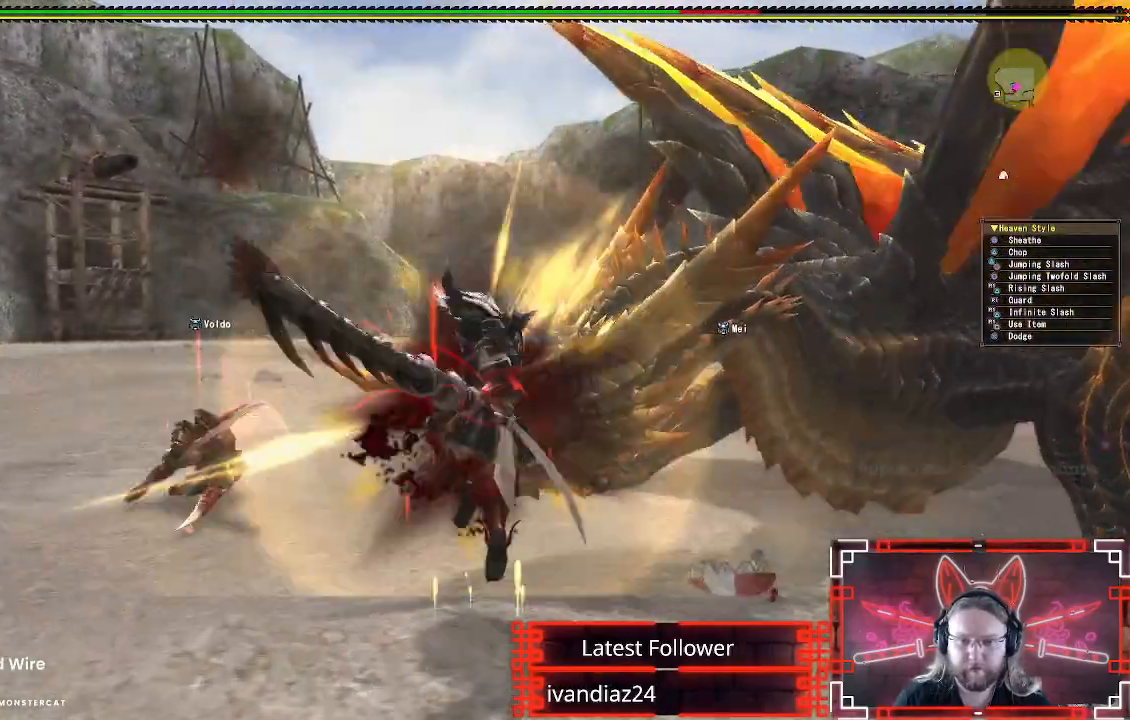
{"buttons": [], "left_stick": "right", "right_stick": "center", "events": [[67, "Y", "up"], [167, "Y", "down"], [283, "Y", "up"], [367, "Y", "down"], [417, "left_stick", "right"], [467, "Y", "up"]]}
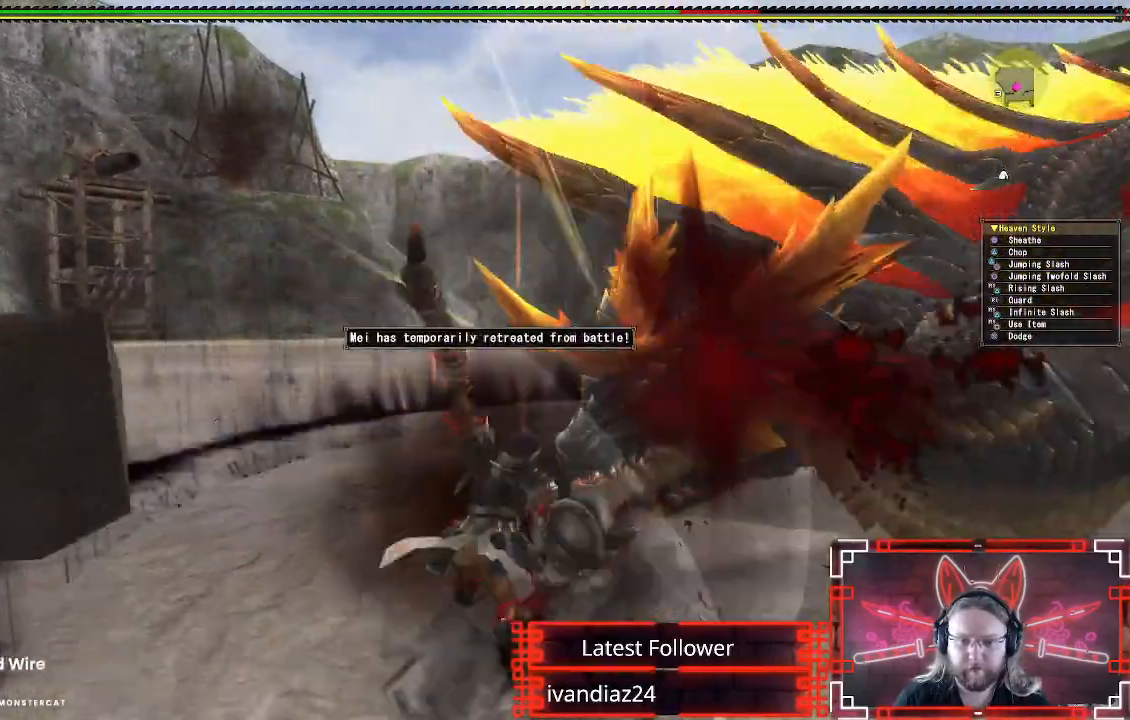
{"buttons": [], "left_stick": "up-right", "right_stick": "center", "events": [[50, "Y", "down"], [150, "Y", "up"], [233, "Y", "down"], [350, "Y", "up"], [467, "left_stick", "up-right"]]}
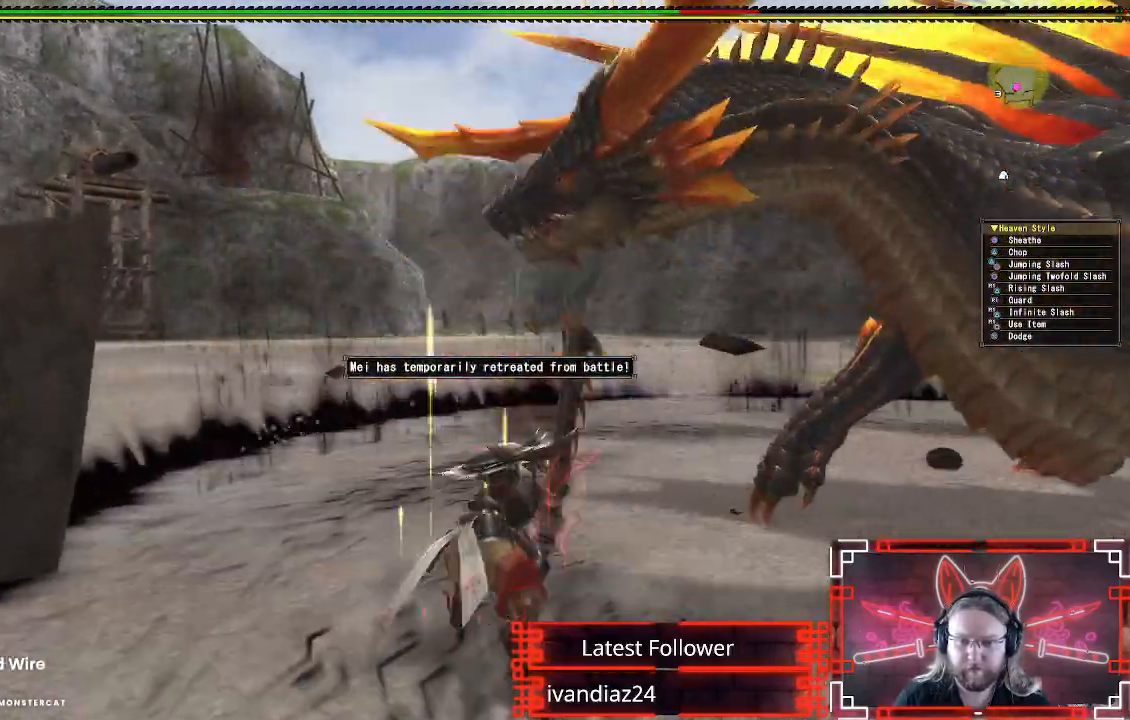
{"buttons": [], "left_stick": "center", "right_stick": "center", "events": [[17, "left_stick", "up"], [117, "left_stick", "center"]]}
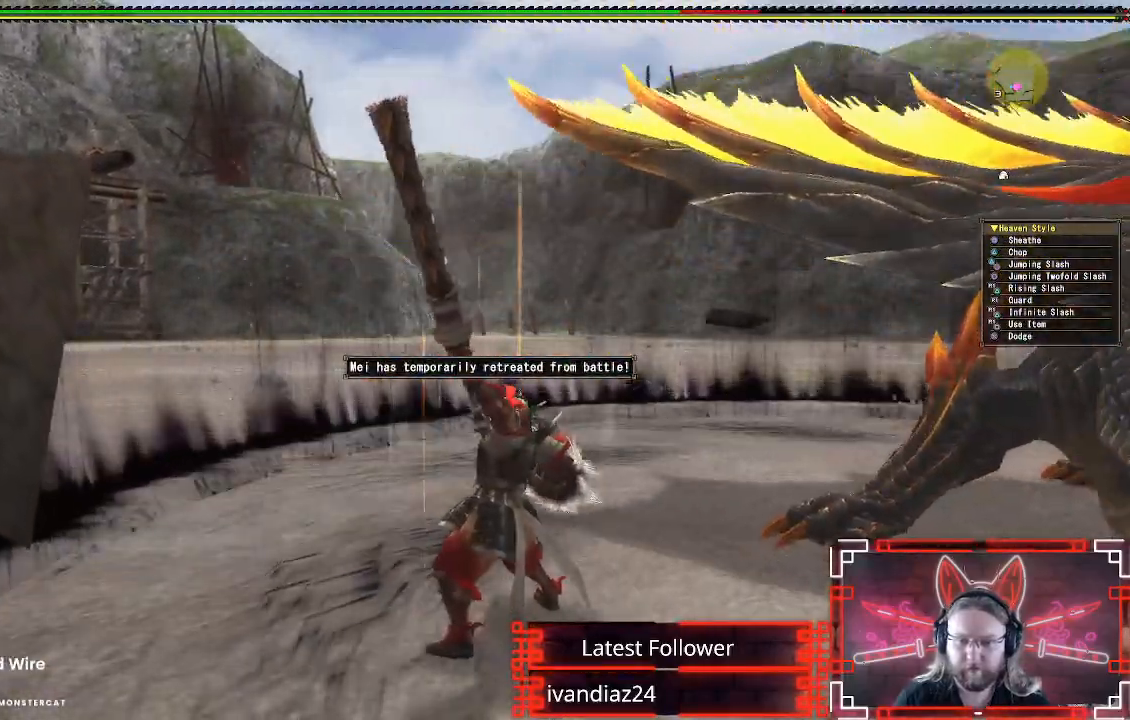
{"buttons": ["A"], "left_stick": "down", "right_stick": "center", "events": [[317, "left_stick", "down"], [383, "A", "down"]]}
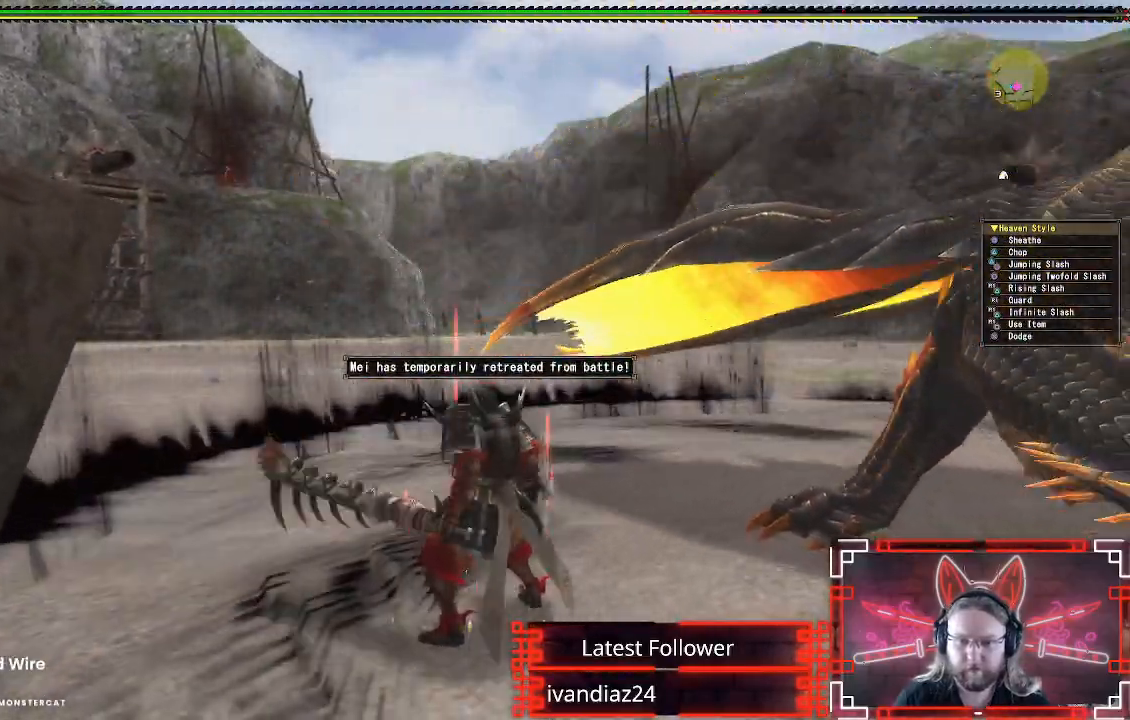
{"buttons": ["A"], "left_stick": "down", "right_stick": "center", "events": []}
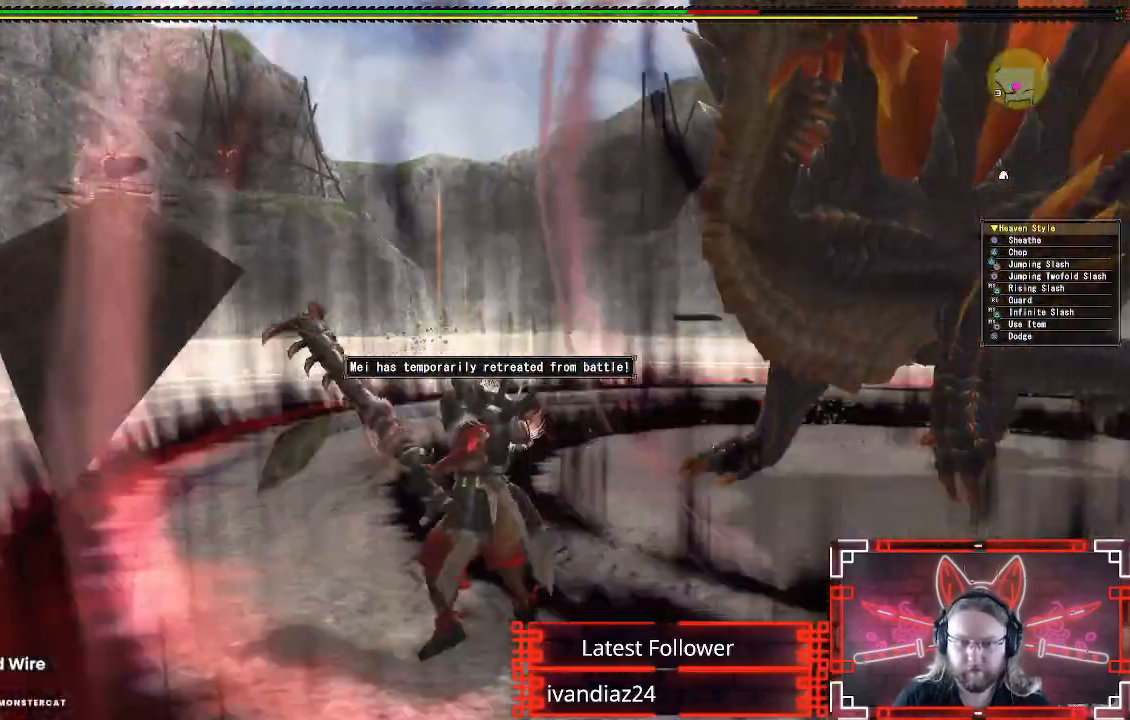
{"buttons": [], "left_stick": "right", "right_stick": "center", "events": [[50, "left_stick", "center"], [67, "A", "up"], [100, "left_stick", "up"], [200, "left_stick", "right"]]}
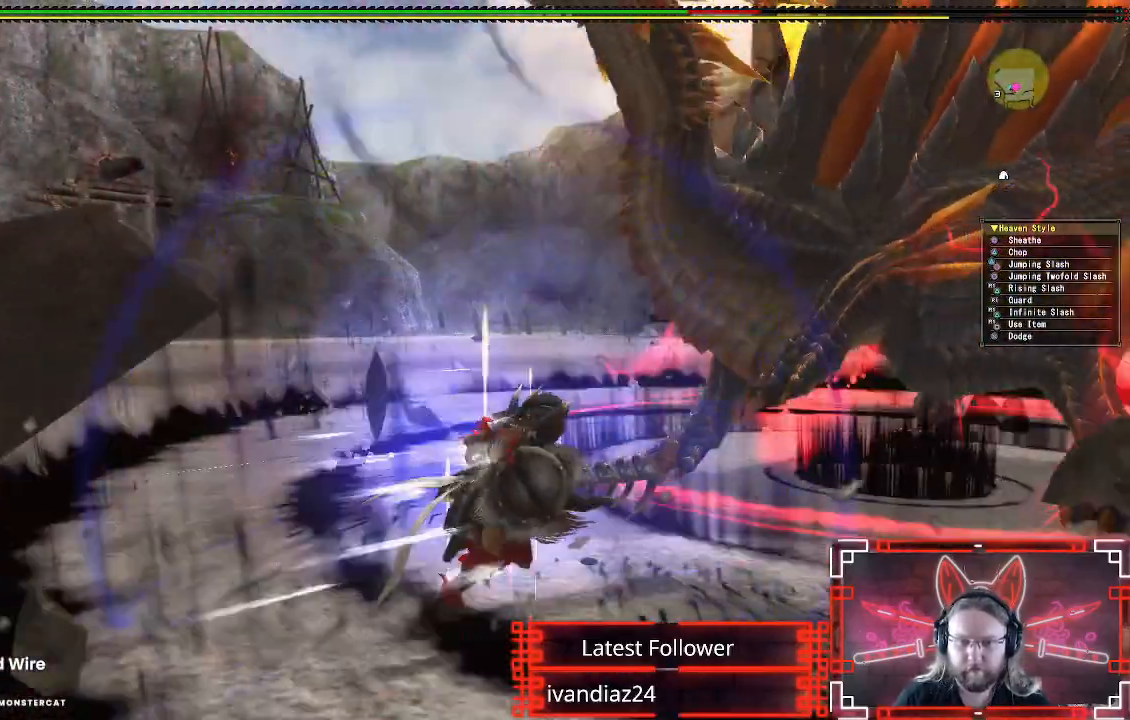
{"buttons": [], "left_stick": "down", "right_stick": "center", "events": [[267, "left_stick", "down-right"], [483, "left_stick", "down"]]}
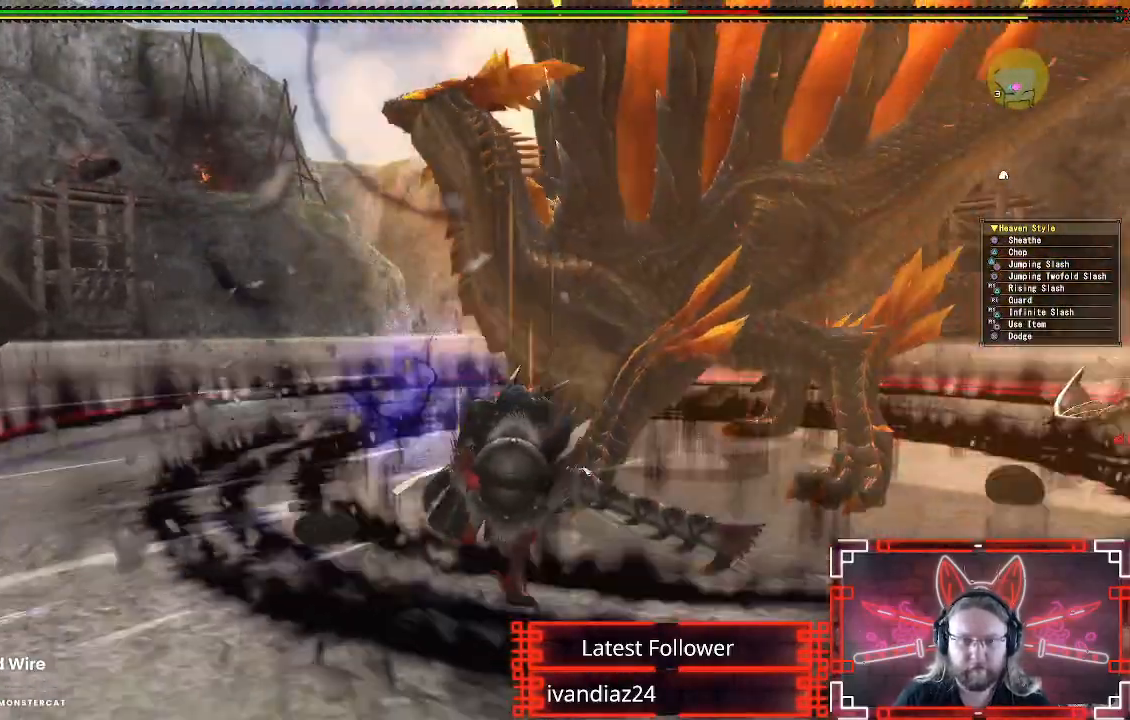
{"buttons": [], "left_stick": "up", "right_stick": "center", "events": [[17, "left_stick", "down-left"], [100, "left_stick", "up-left"], [267, "left_stick", "up"]]}